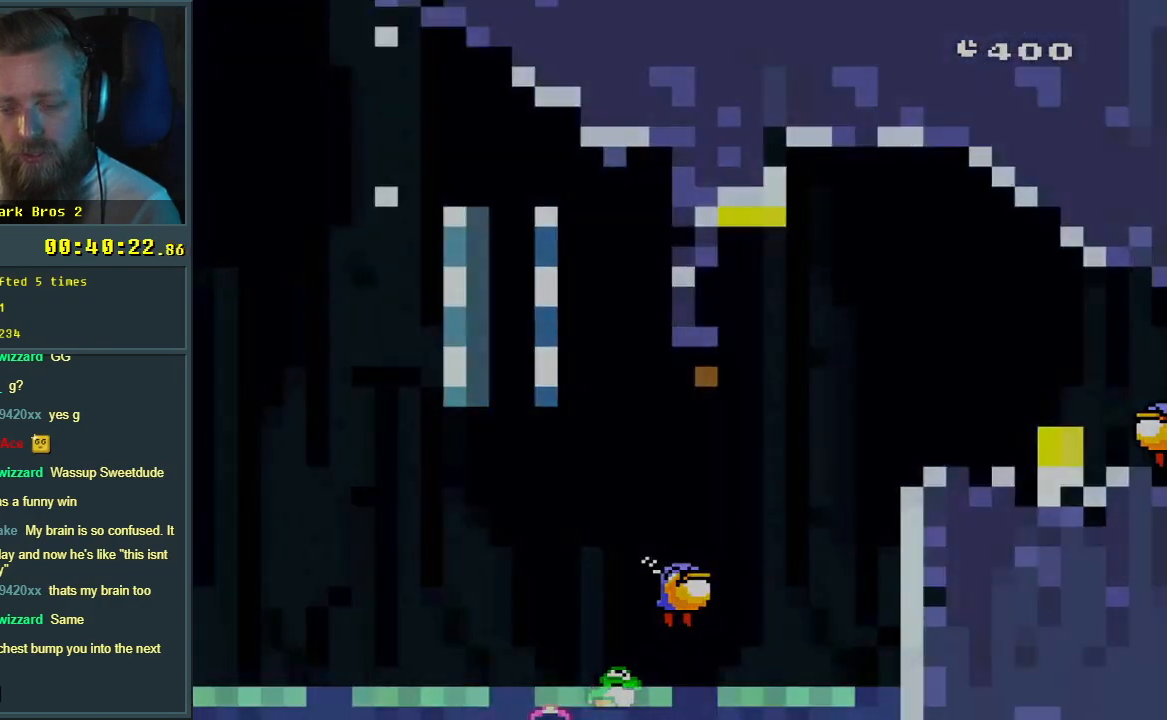
Gameplay with a controller (Nintendo layout); each line is a JSON object with the inputs held at the frame after it. "events" lists button and stick changes between this image and that frame as [ms after this image, input, new state], when the widget could be followed in between. Not read: L3 R3.
{"buttons": [], "events": [[50, "B", "up"], [50, "Y", "up"], [133, "A", "down"], [300, "A", "up"]]}
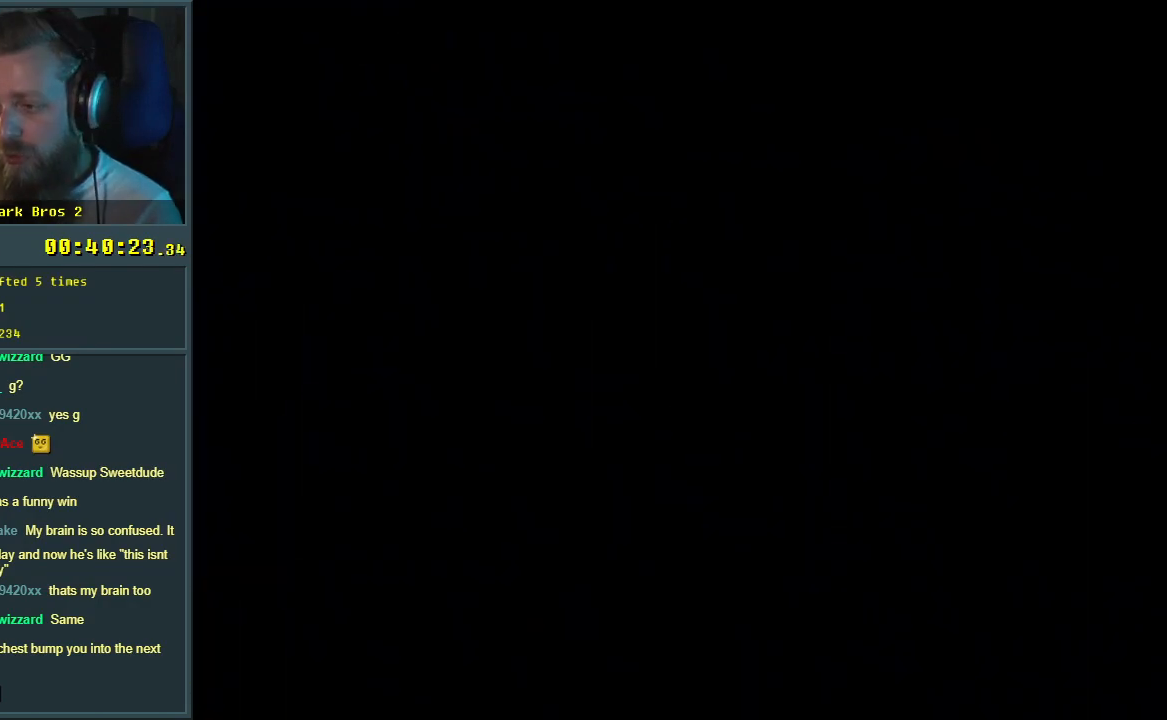
{"buttons": [], "events": []}
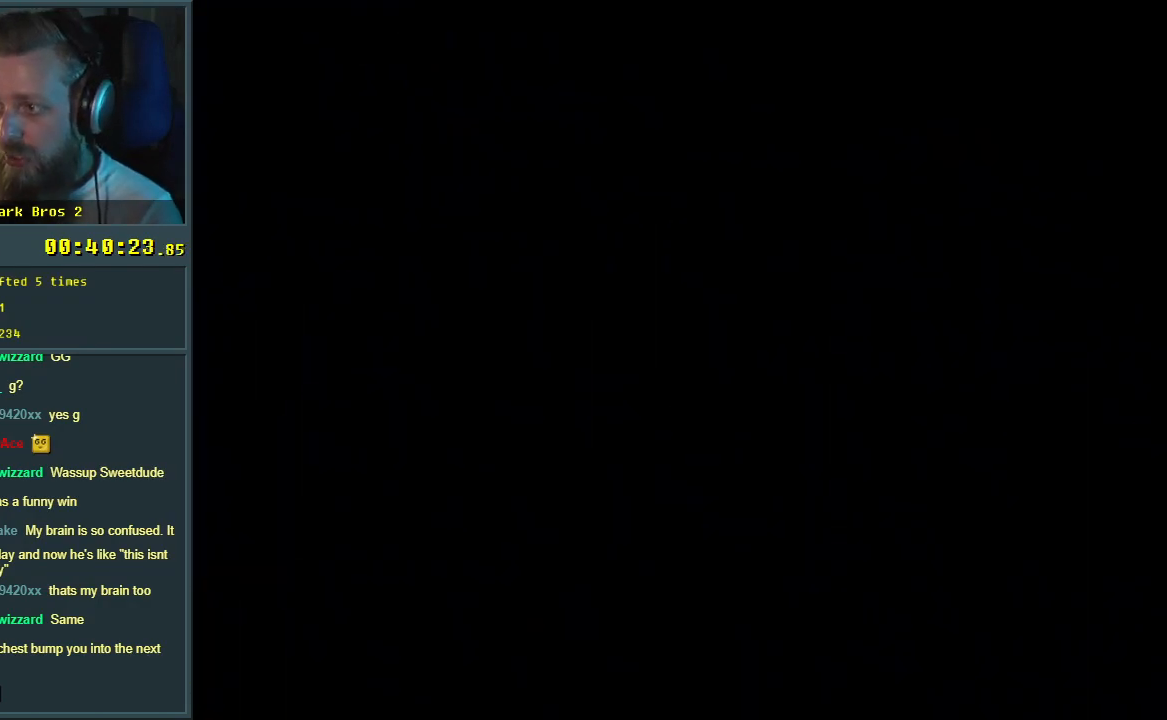
{"buttons": ["Y", "DPAD_RIGHT"], "events": [[17, "Y", "down"], [450, "DPAD_RIGHT", "down"]]}
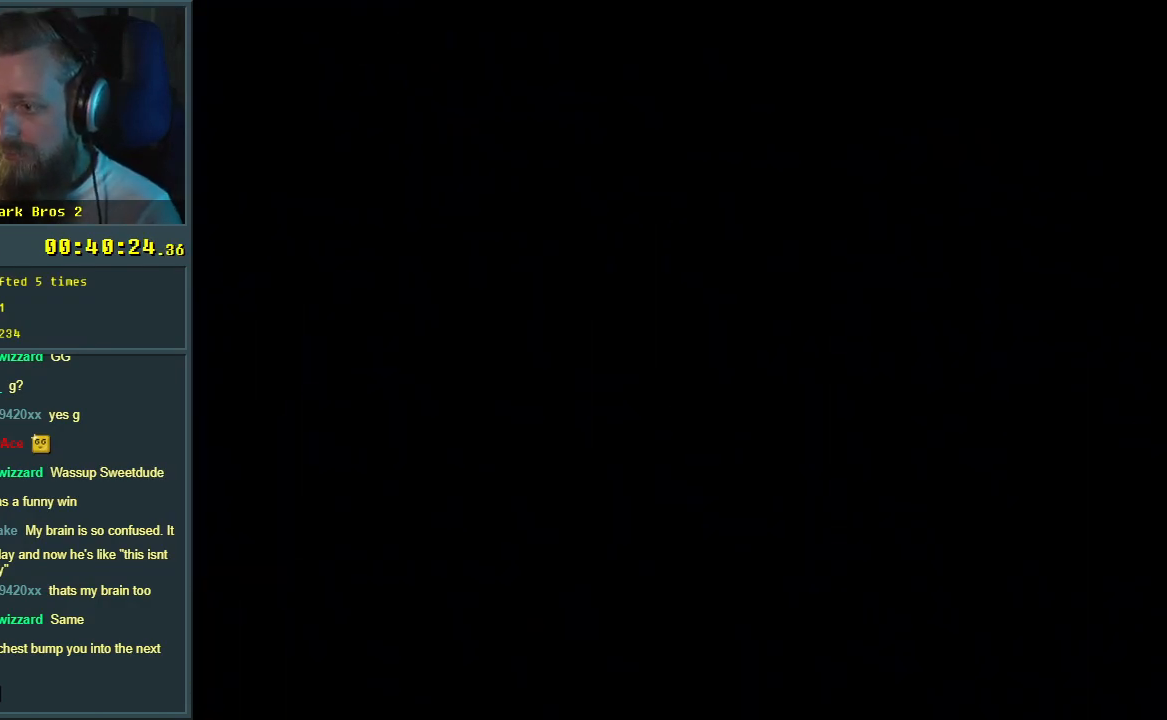
{"buttons": ["Y"], "events": [[417, "DPAD_RIGHT", "up"]]}
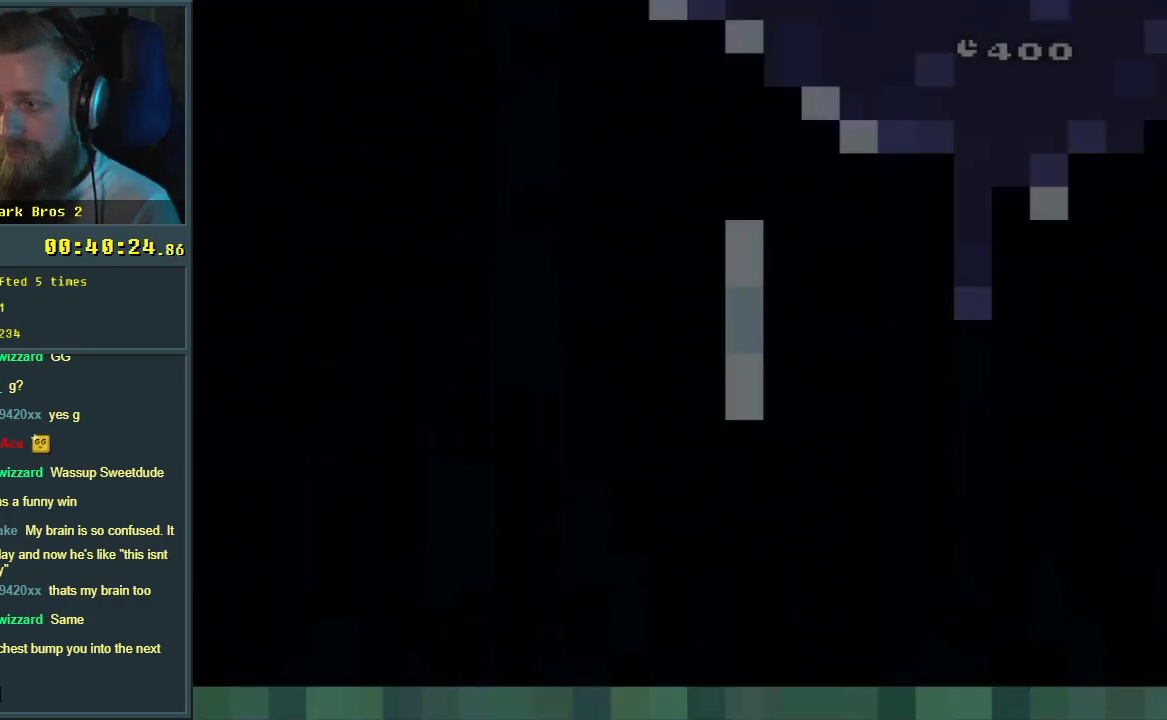
{"buttons": ["Y"], "events": []}
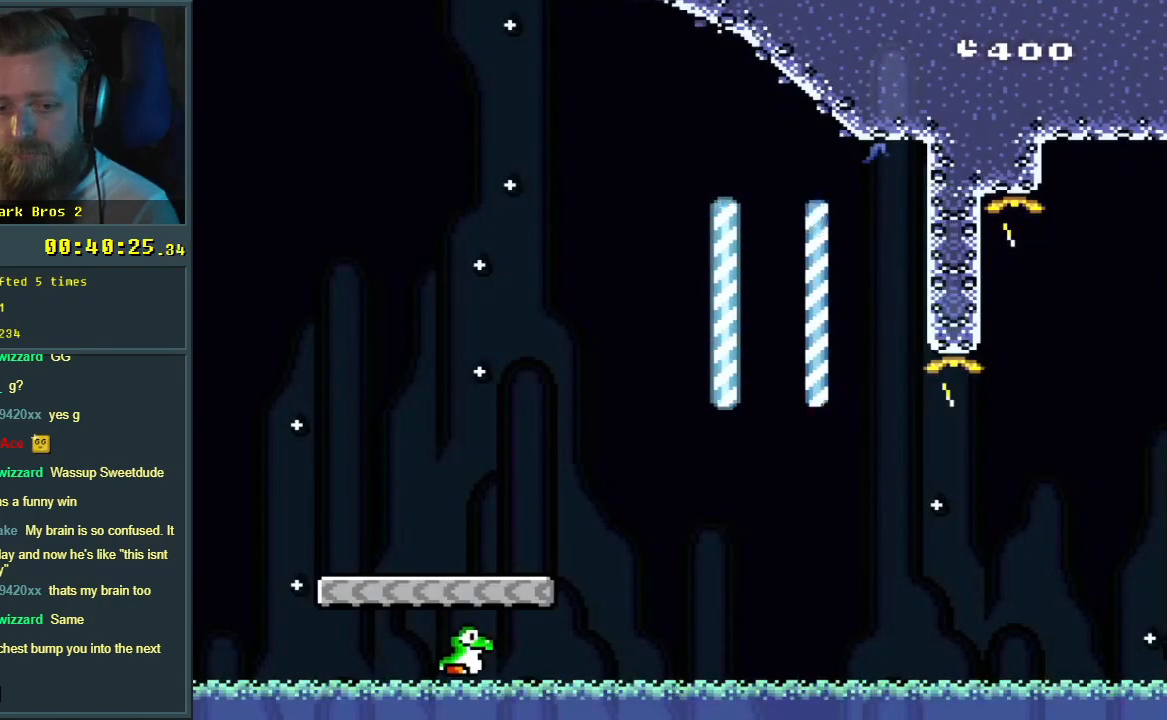
{"buttons": ["Y"], "events": []}
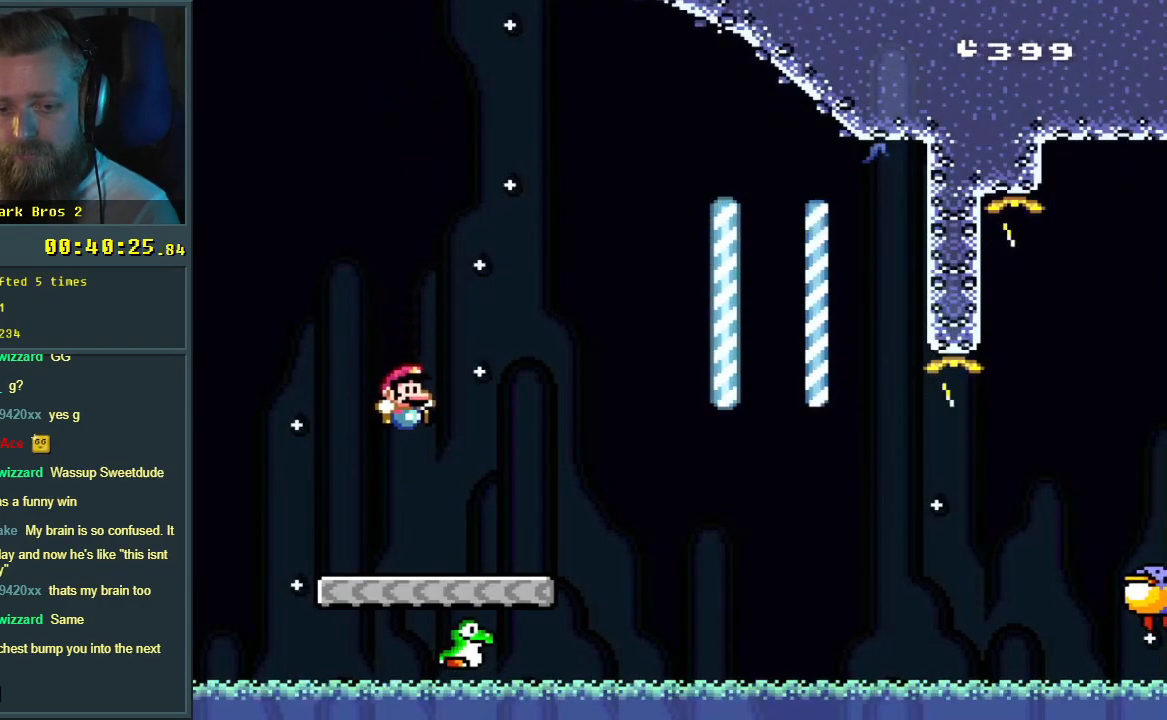
{"buttons": ["Y", "DPAD_RIGHT"], "events": [[383, "DPAD_RIGHT", "down"], [417, "DPAD_RIGHT", "up"], [467, "DPAD_RIGHT", "down"]]}
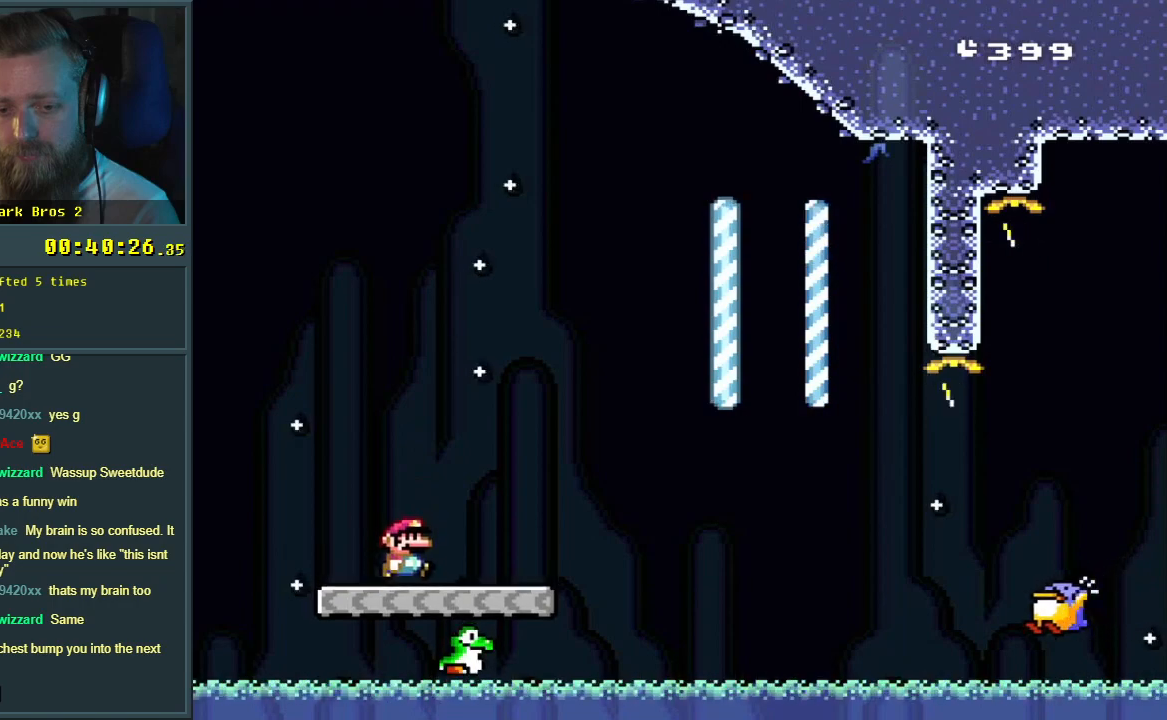
{"buttons": ["B", "Y", "DPAD_RIGHT"], "events": [[117, "DPAD_RIGHT", "up"], [283, "DPAD_RIGHT", "down"], [350, "B", "down"]]}
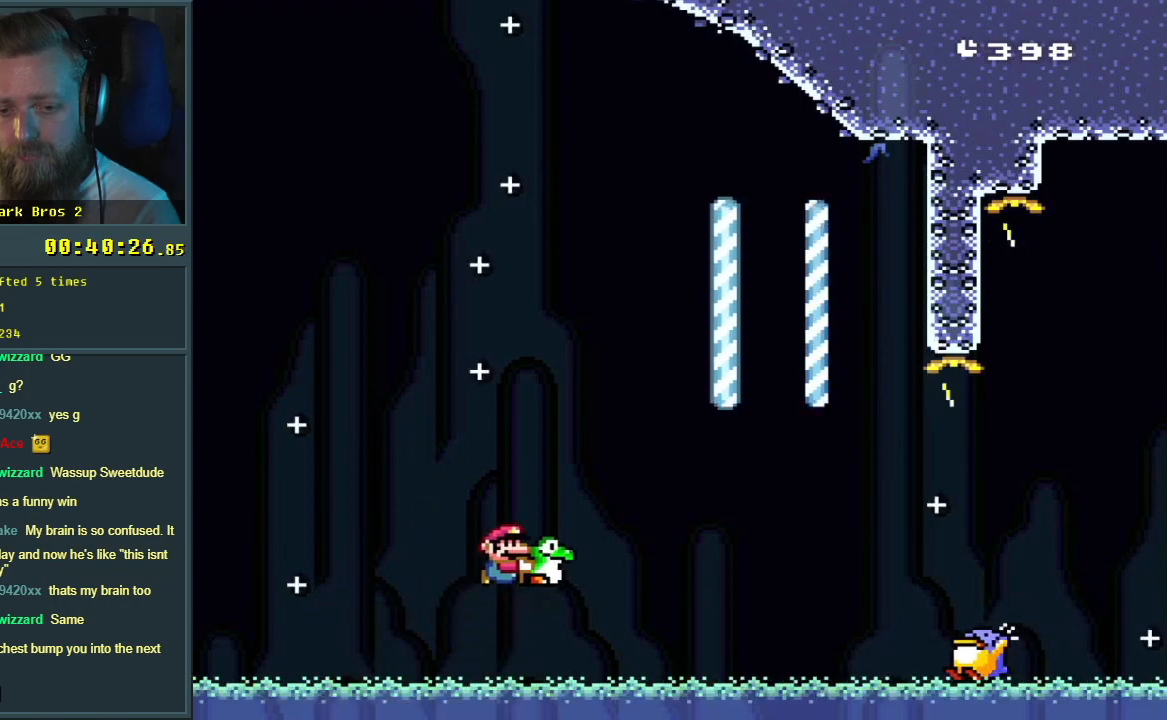
{"buttons": ["B", "Y", "DPAD_RIGHT"], "events": []}
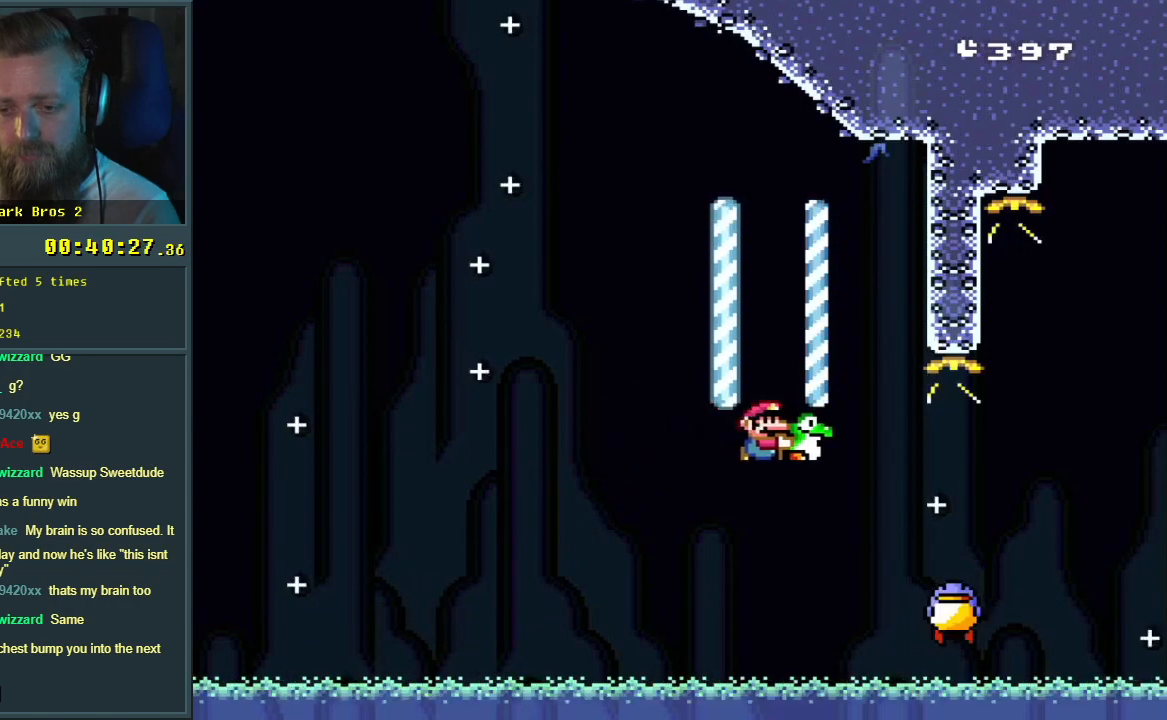
{"buttons": ["B", "Y", "DPAD_RIGHT"], "events": []}
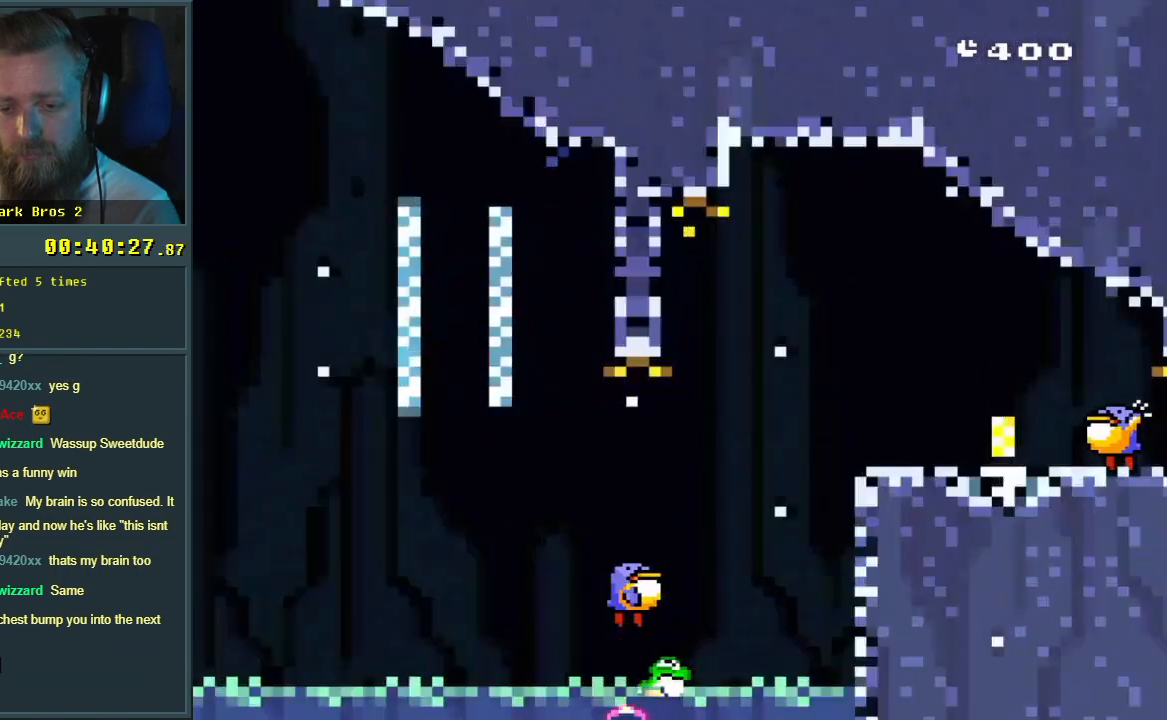
{"buttons": [], "events": [[17, "Y", "up"], [50, "B", "up"], [50, "DPAD_RIGHT", "up"], [117, "A", "down"], [433, "A", "up"]]}
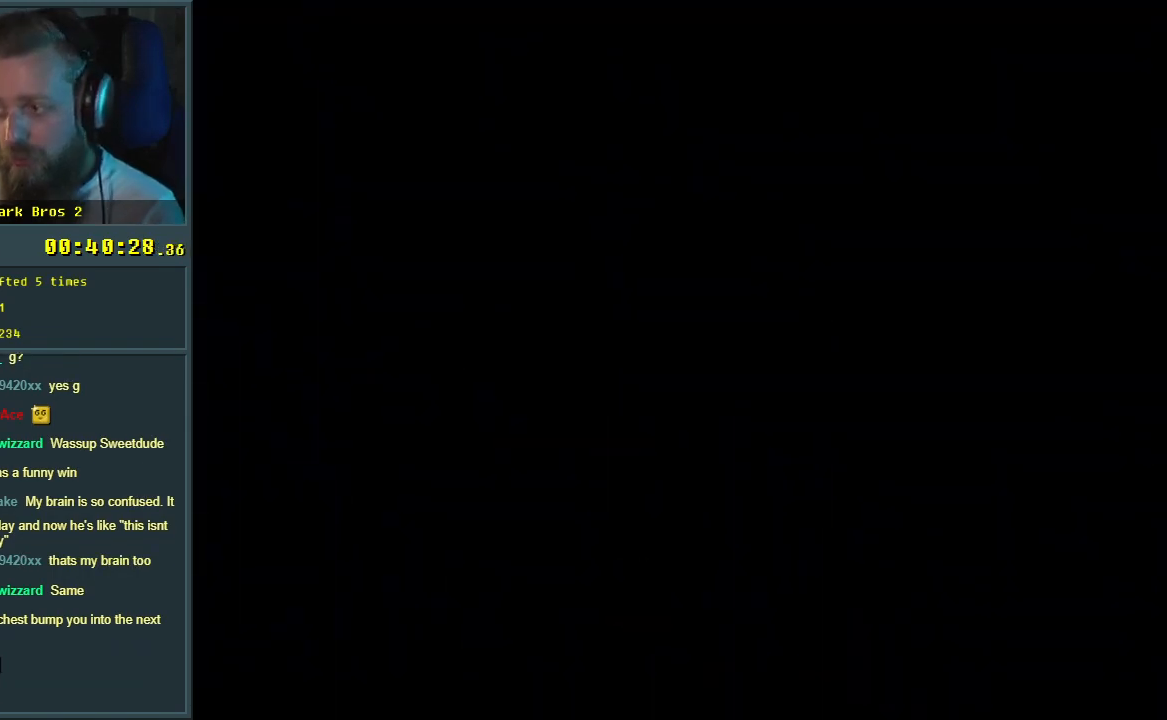
{"buttons": [], "events": []}
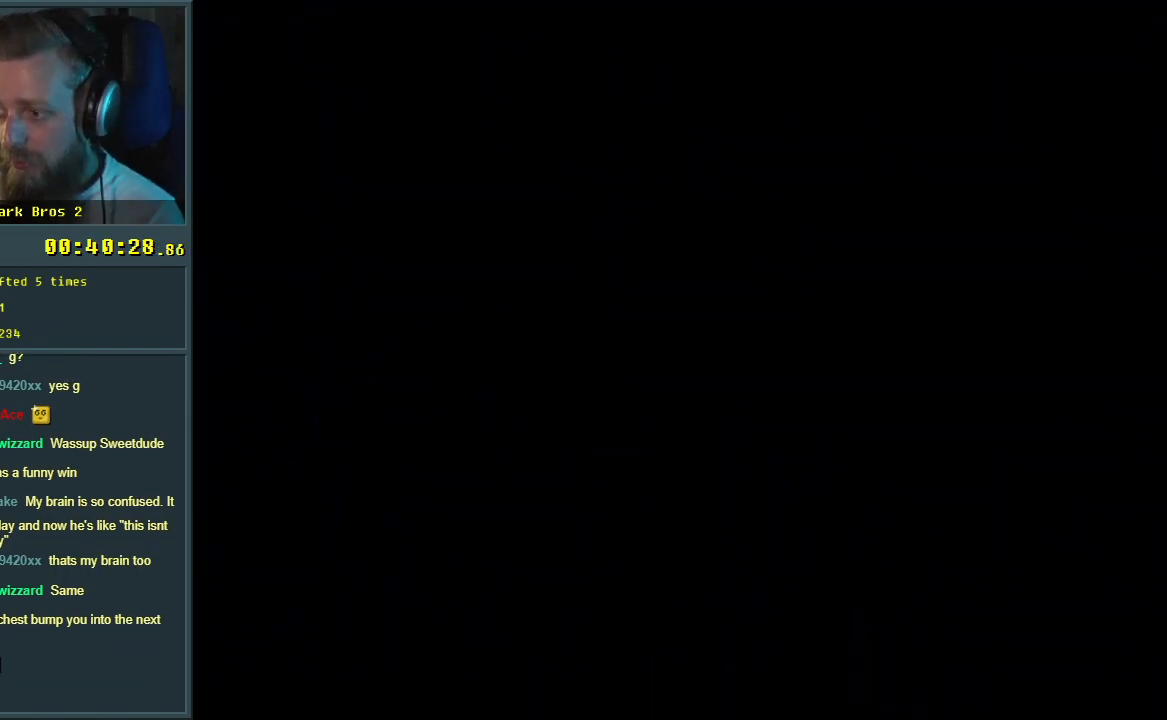
{"buttons": ["Y"], "events": [[50, "Y", "down"]]}
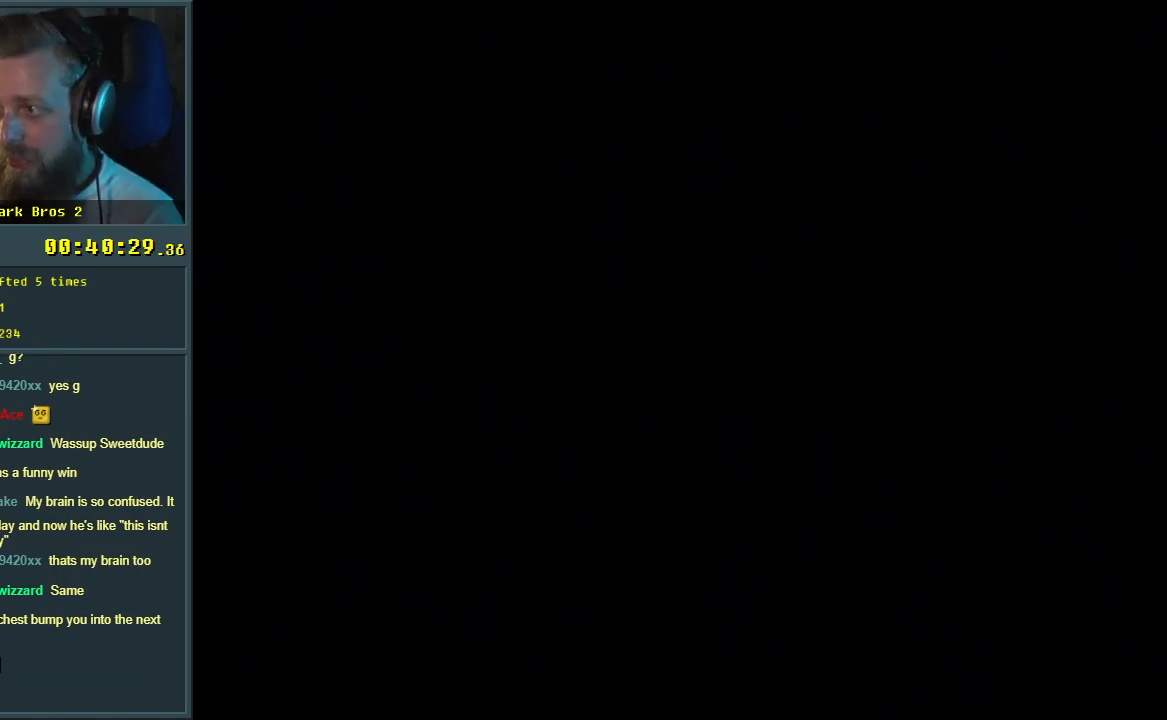
{"buttons": ["Y"], "events": []}
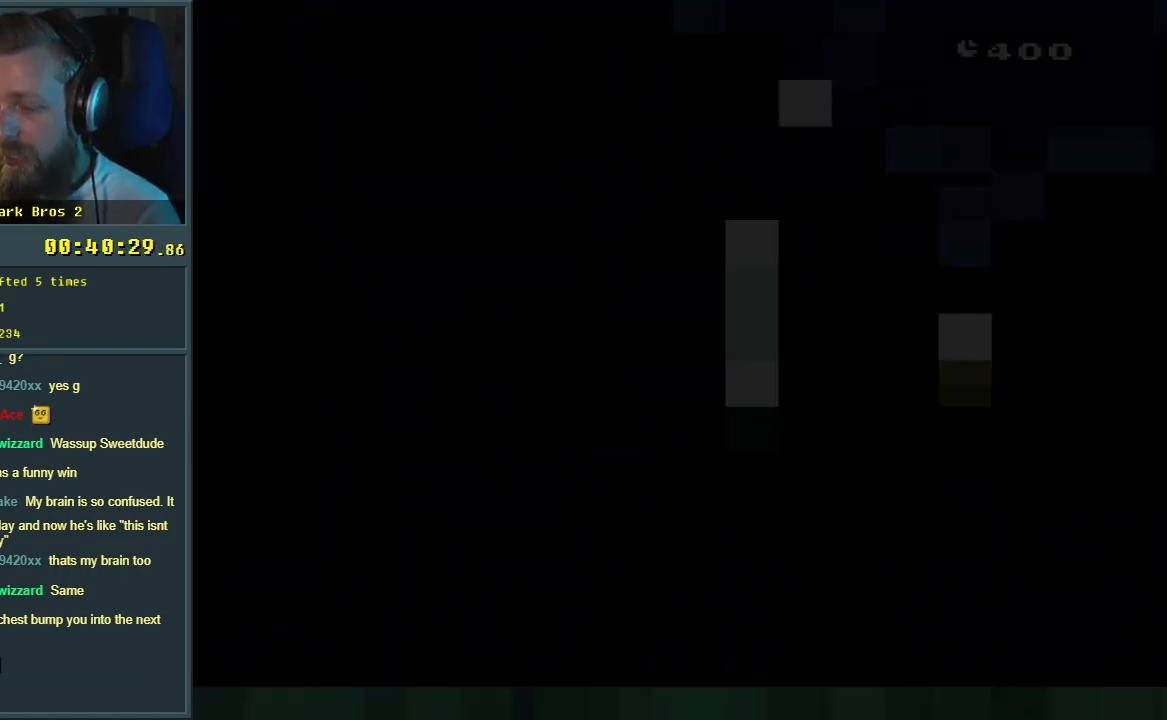
{"buttons": ["Y"], "events": []}
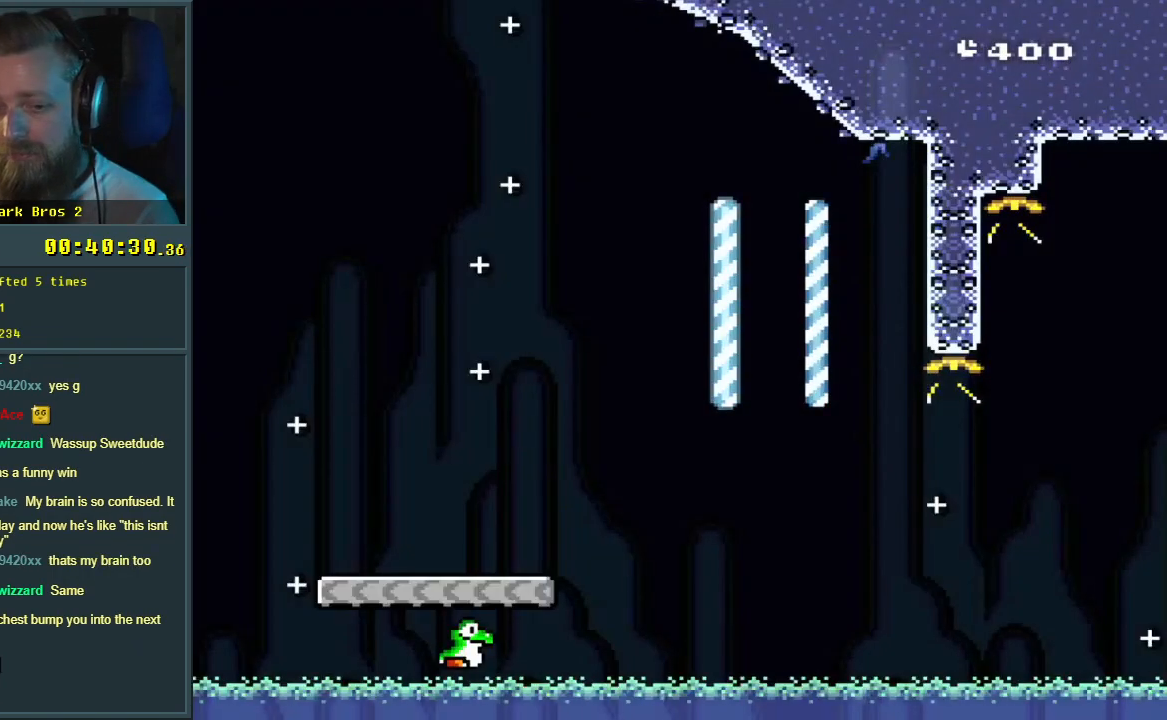
{"buttons": ["Y"], "events": [[33, "DPAD_RIGHT", "down"], [83, "DPAD_RIGHT", "up"]]}
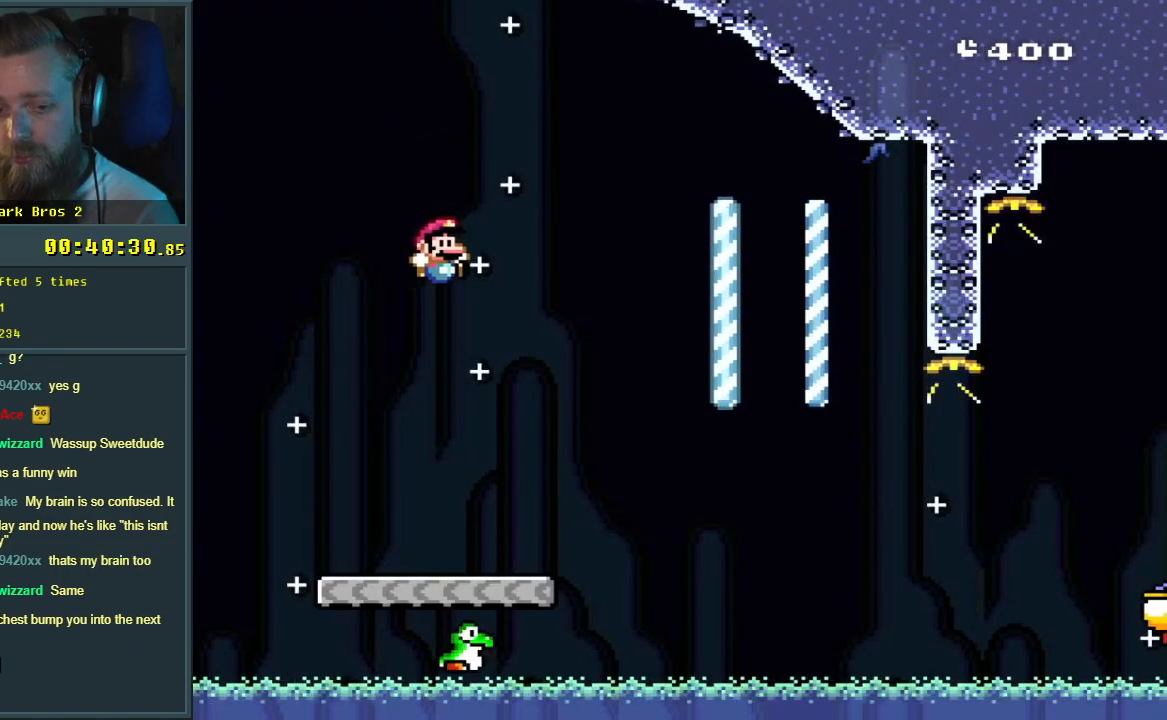
{"buttons": ["Y"], "events": []}
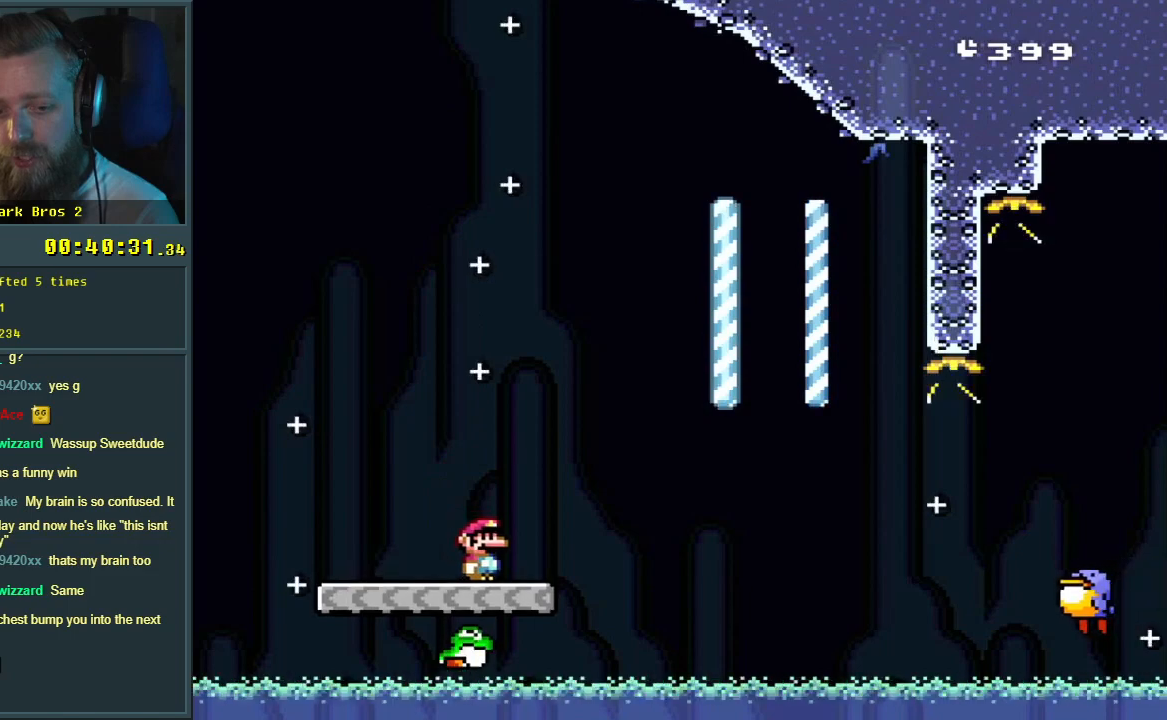
{"buttons": ["B", "Y", "DPAD_RIGHT"], "events": [[350, "DPAD_RIGHT", "down"], [467, "B", "down"]]}
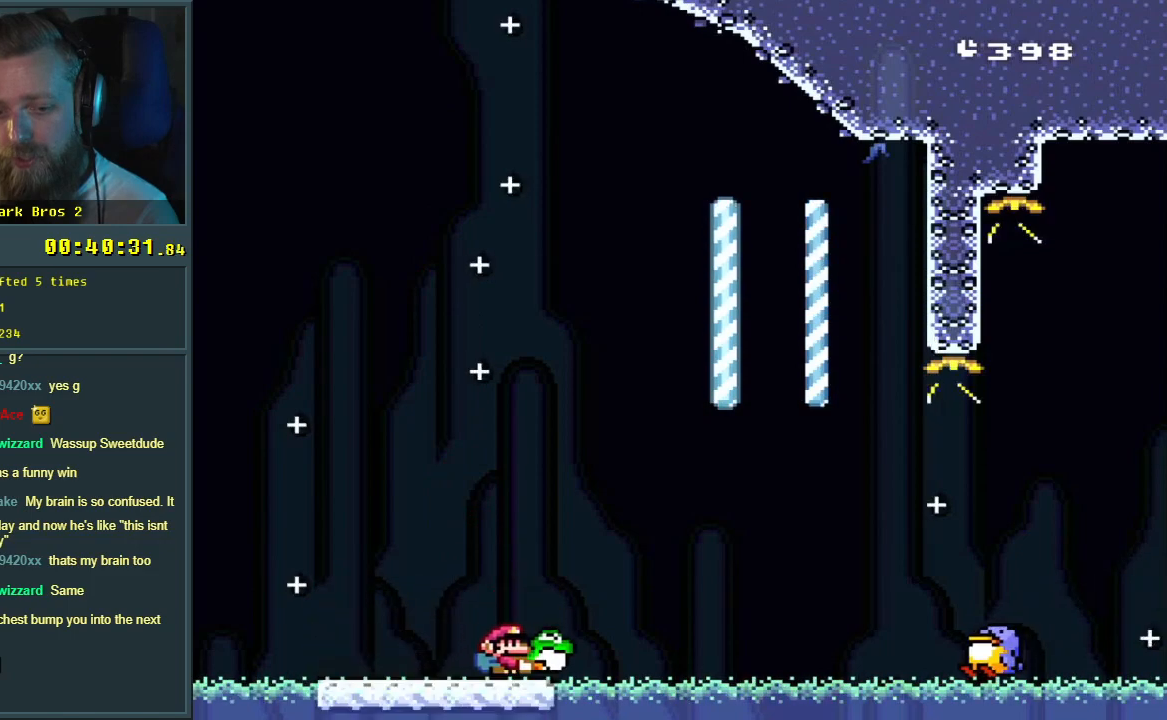
{"buttons": ["B", "Y", "DPAD_RIGHT"], "events": []}
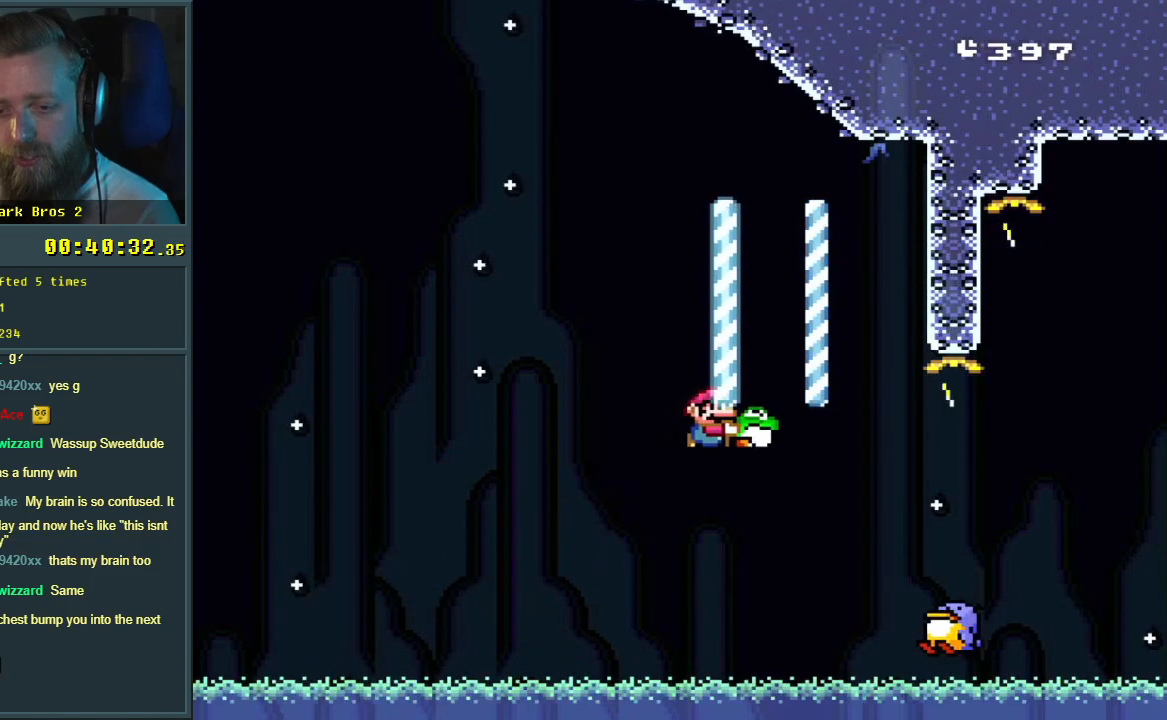
{"buttons": ["B", "Y", "DPAD_RIGHT"], "events": []}
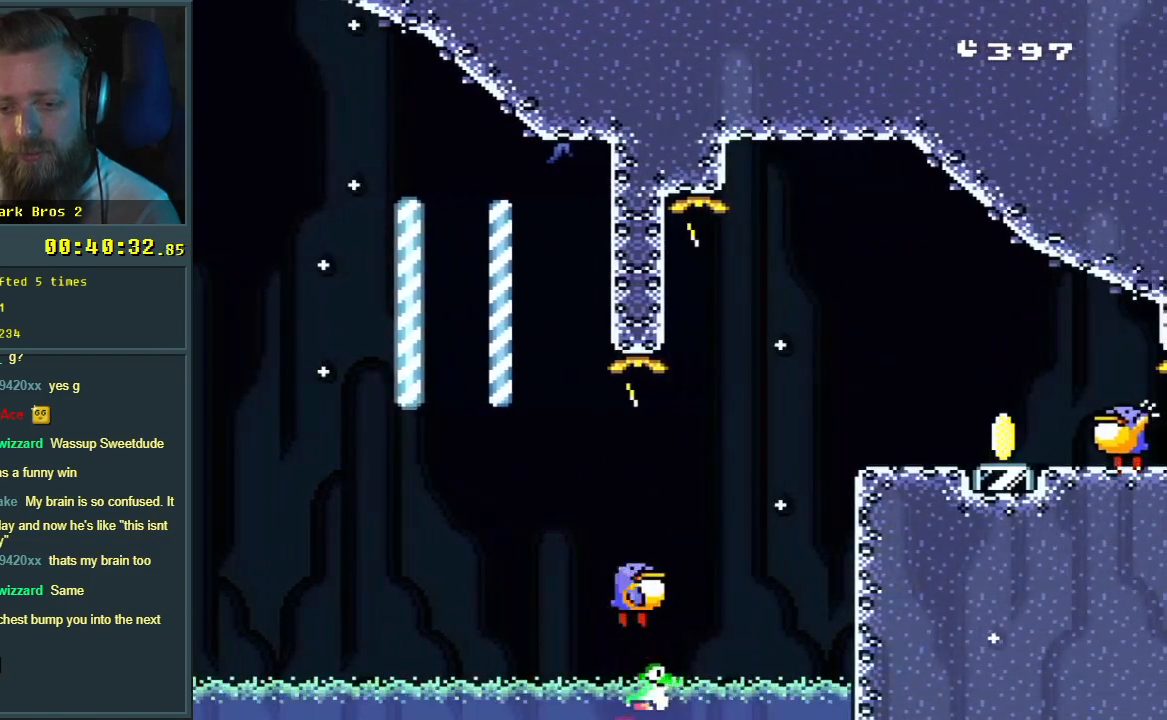
{"buttons": [], "events": [[167, "DPAD_RIGHT", "up"], [267, "B", "up"], [267, "Y", "up"]]}
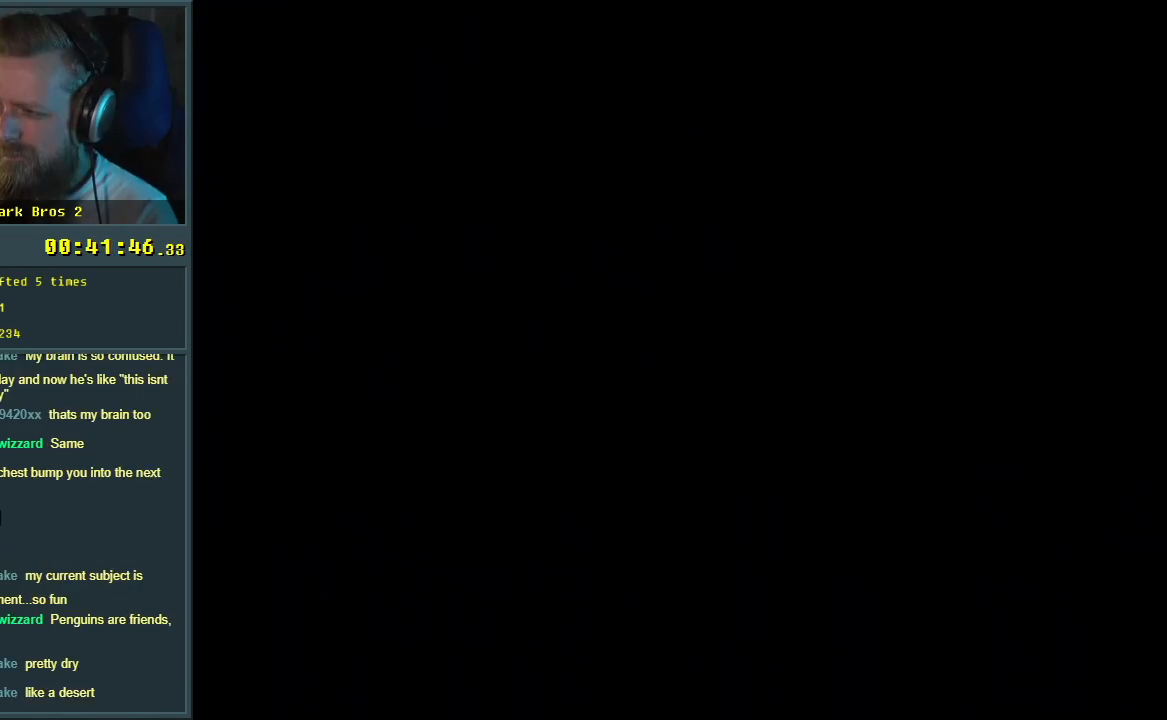
{"buttons": ["B", "Y"], "events": [[50, "B", "down"], [67, "Y", "down"], [150, "DPAD_RIGHT", "down"], [467, "DPAD_RIGHT", "up"]]}
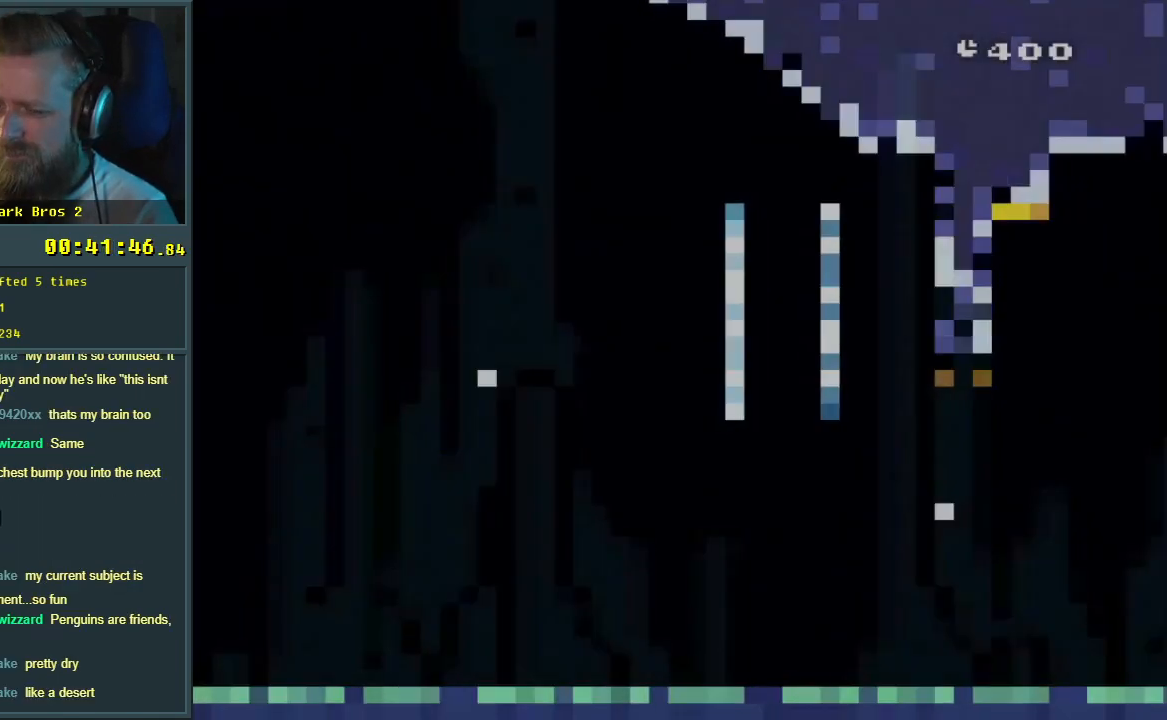
{"buttons": ["B", "Y"], "events": []}
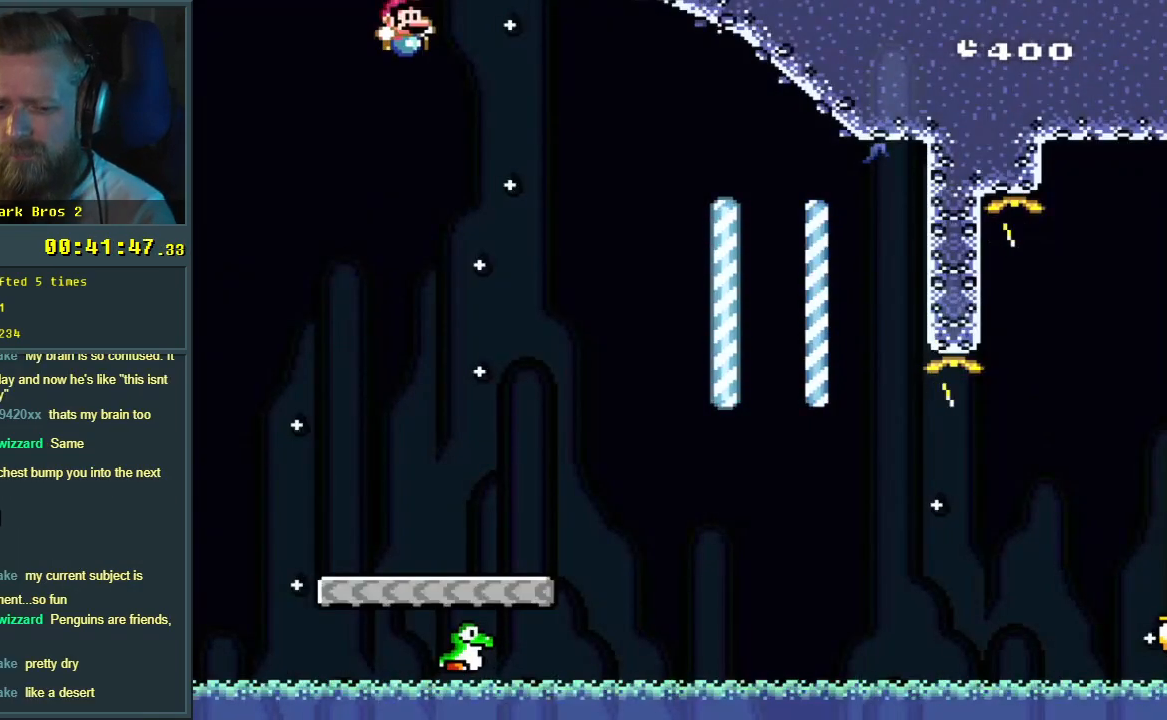
{"buttons": ["B", "Y"], "events": []}
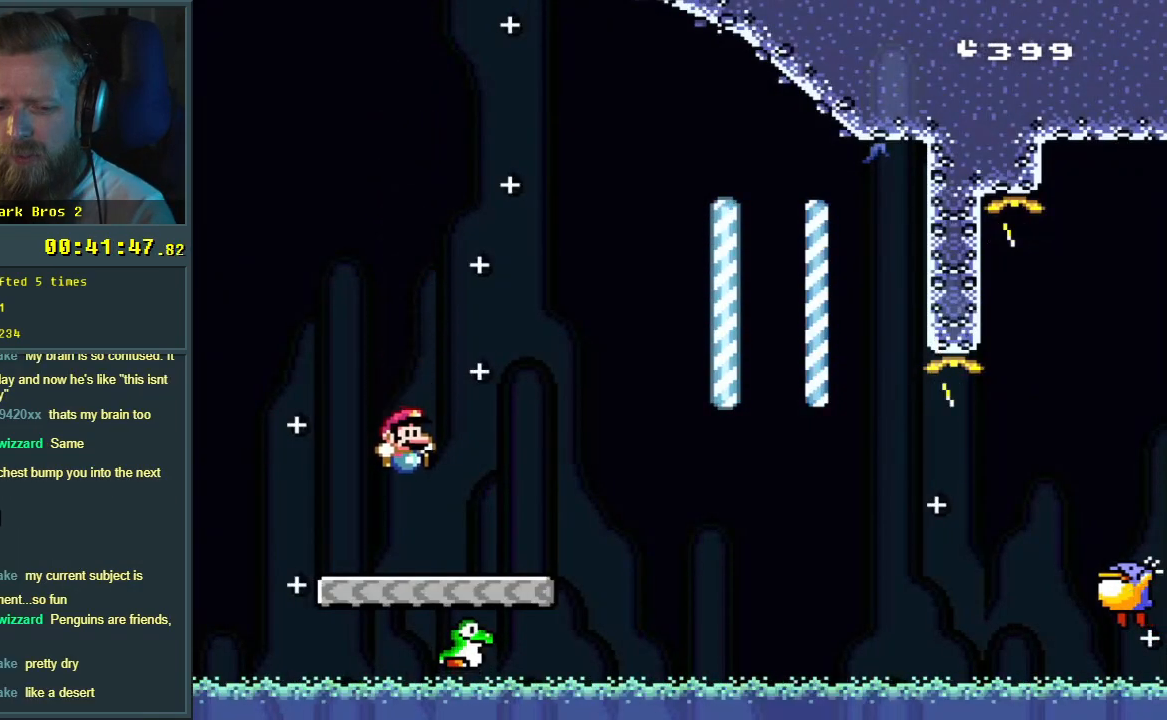
{"buttons": ["Y", "DPAD_RIGHT"], "events": [[333, "DPAD_RIGHT", "down"], [417, "B", "up"]]}
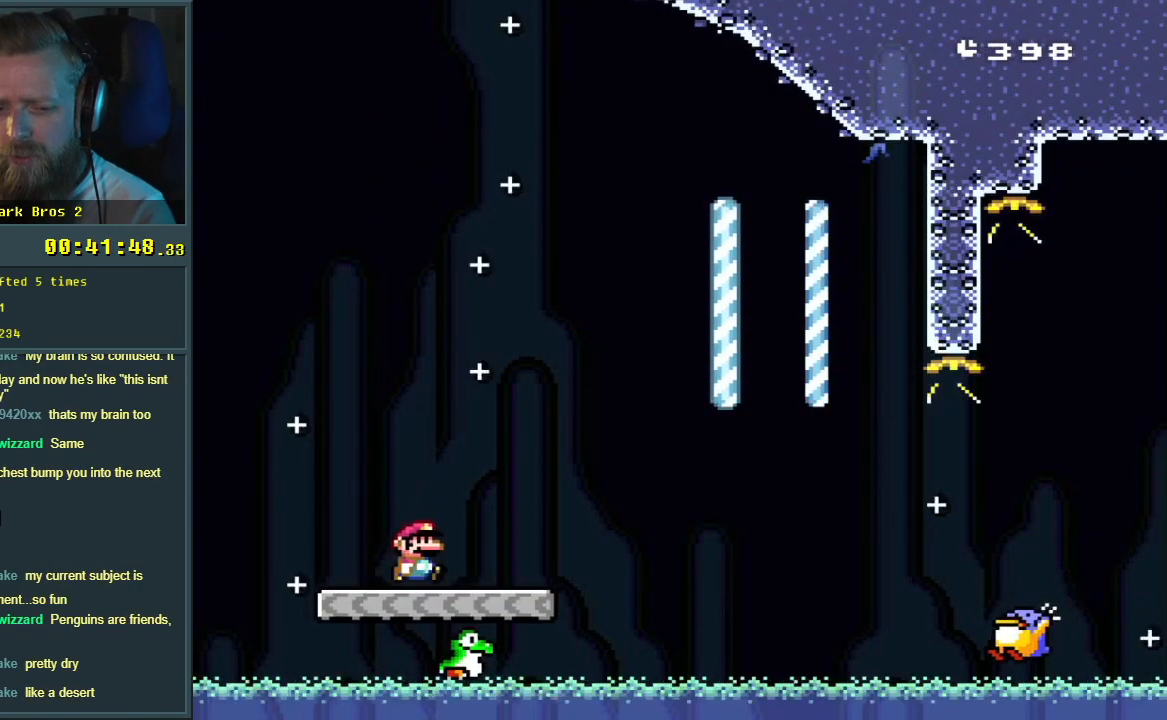
{"buttons": ["B", "Y", "DPAD_RIGHT"], "events": [[233, "B", "down"]]}
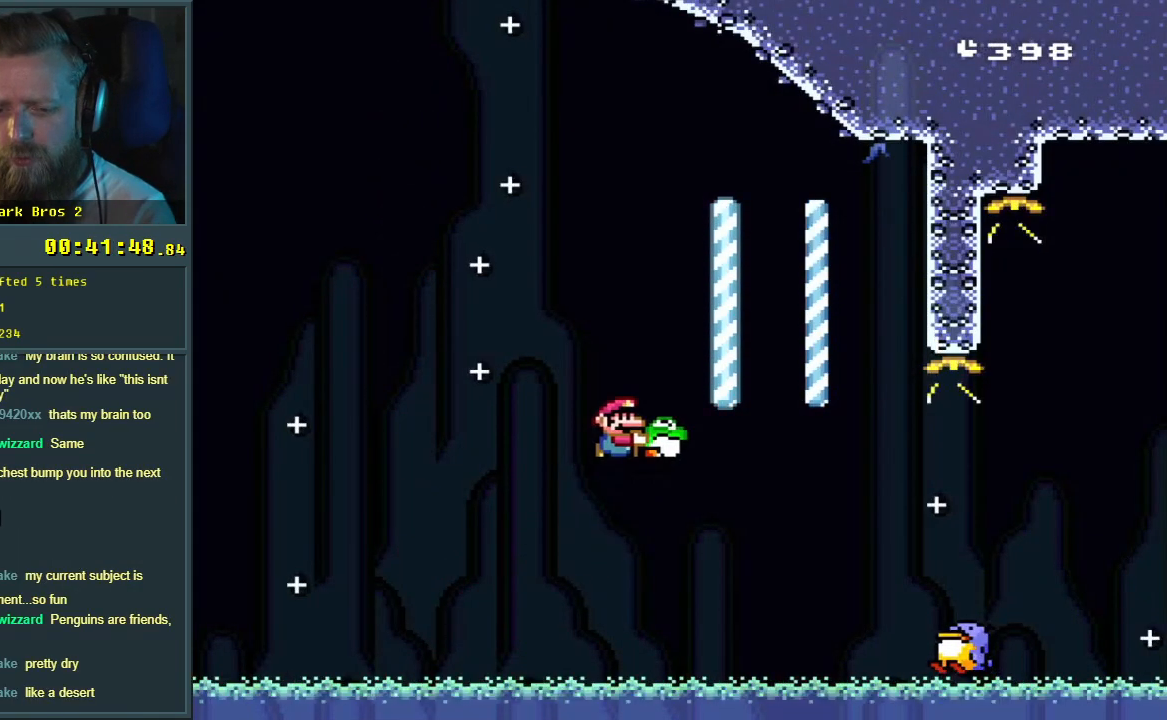
{"buttons": ["B", "Y"], "events": [[367, "B", "up"], [417, "DPAD_RIGHT", "up"], [483, "B", "down"]]}
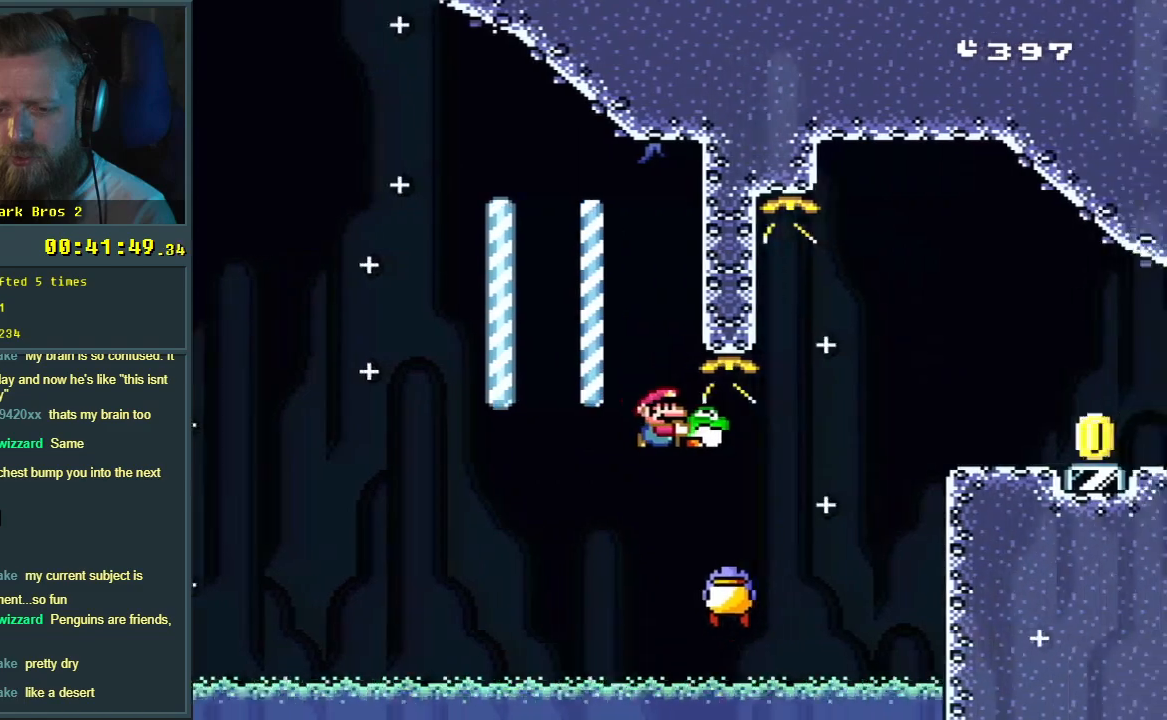
{"buttons": ["B", "Y", "DPAD_RIGHT"], "events": [[50, "DPAD_RIGHT", "down"]]}
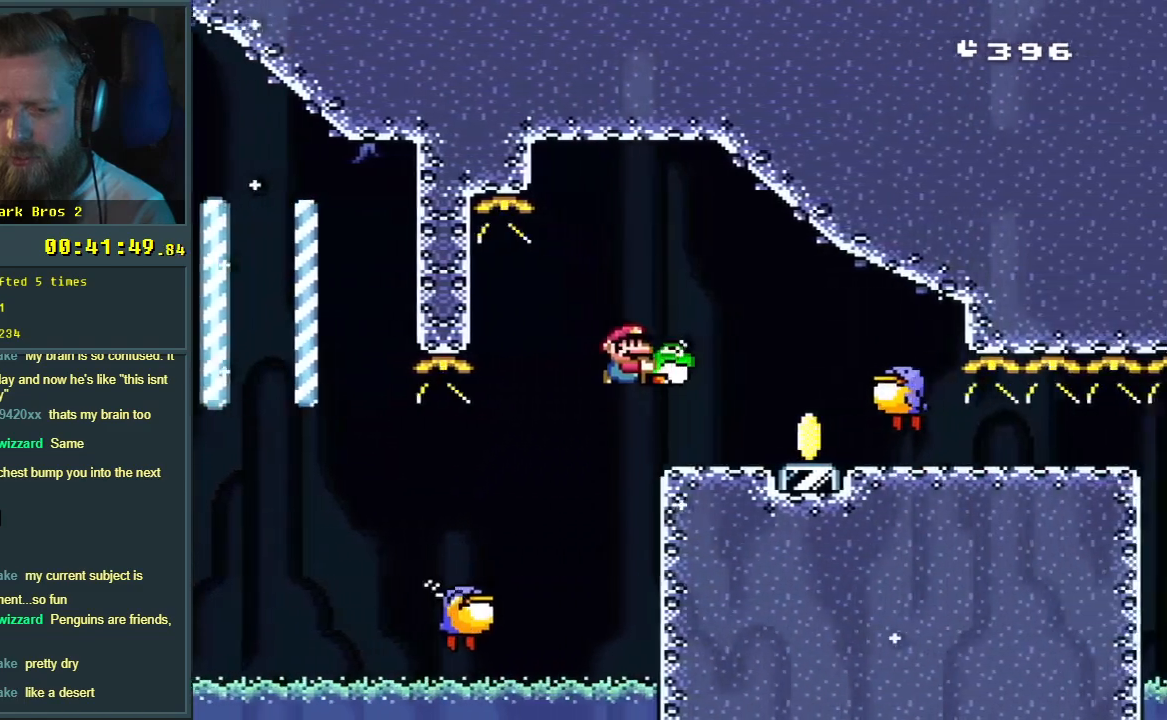
{"buttons": ["B", "Y", "DPAD_RIGHT"], "events": [[17, "DPAD_RIGHT", "up"], [83, "DPAD_LEFT", "down"], [250, "DPAD_LEFT", "up"], [283, "B", "up"], [383, "B", "down"], [433, "DPAD_RIGHT", "down"]]}
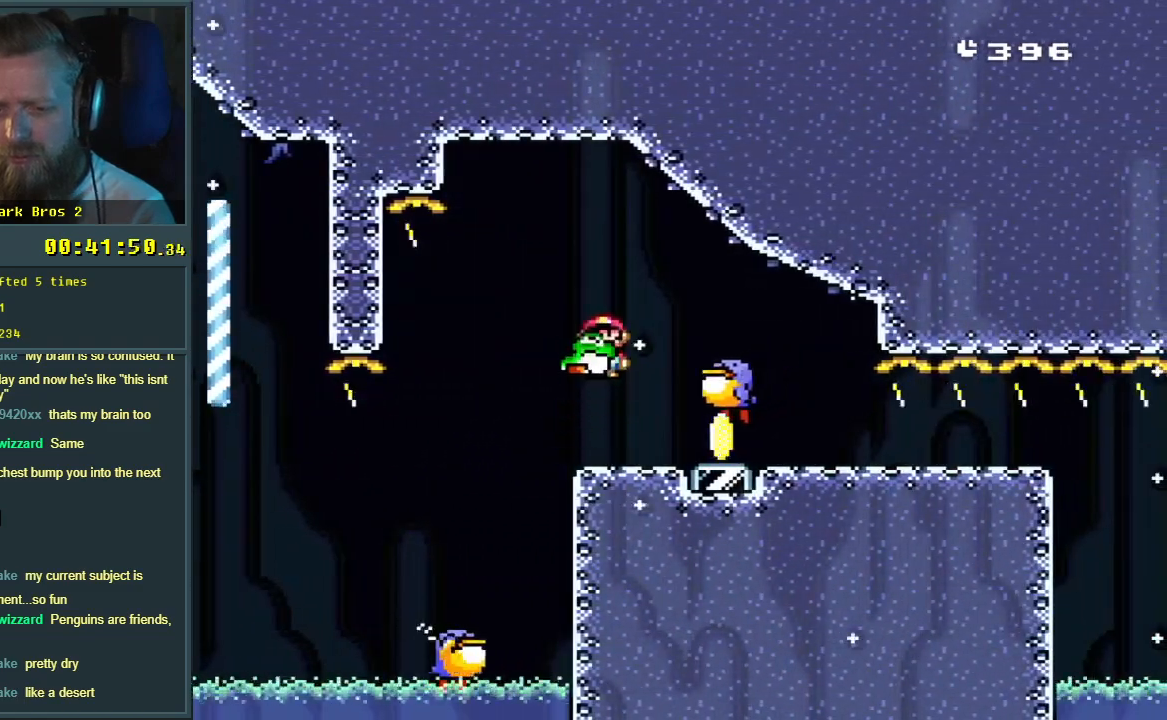
{"buttons": ["B", "Y"], "events": [[200, "DPAD_RIGHT", "up"], [350, "DPAD_LEFT", "down"], [483, "DPAD_LEFT", "up"]]}